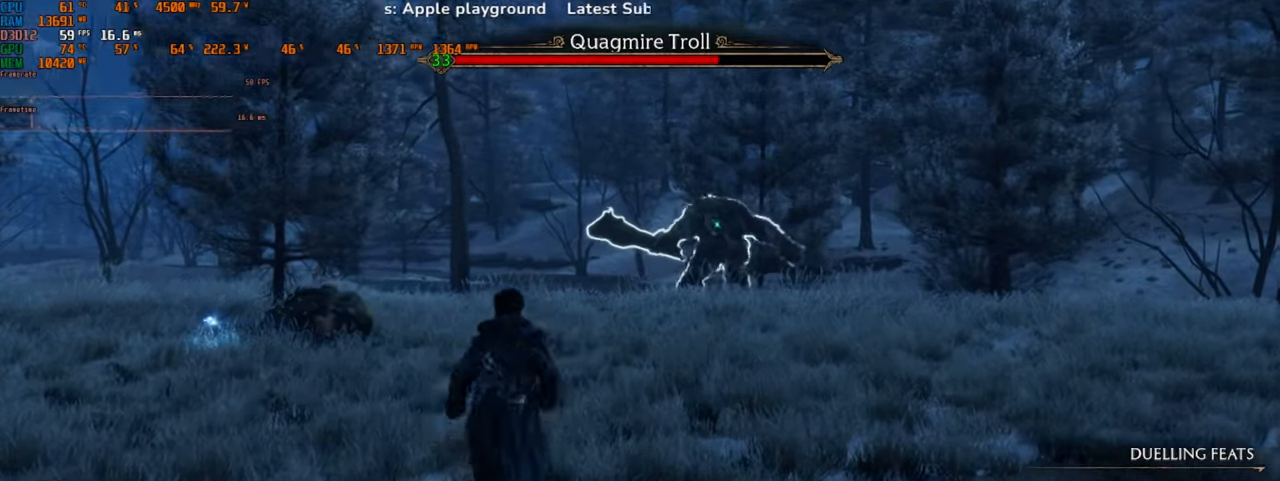
Gameplay with keyboard and mouse; each line is a JSON object with the keys and mouse buttons held at the frame after it. "events" lists presses ("down") and releases ("up") of "1", "2", "3", "4", "5", "a", "alt", "b", "c", "ctrl", "d", "e", "f", "g", "q", "r", "s", "shift", "space", "t", "tab", "v", "w", "x", "z", "mouse_left", "mouse_wheel", "mouse_right", "mouse_mb4" and "mouse_mb5" between this image and that frame as [ms after this image, input, new state], when the widget could be followed in between. "mouse_left", "mouse_wheel", "mouse_right", "mouse_mb4", "mouse_mb5" = the "left", "wheel", "right", "mb4", "mb5" buttons of the "mouse" list. No other keys are recorded. "wheel" means that the mouse wheel is clicked or scrolled. Mouse movement is not recorded.
{"keys": ["a"], "mouse": [], "events": []}
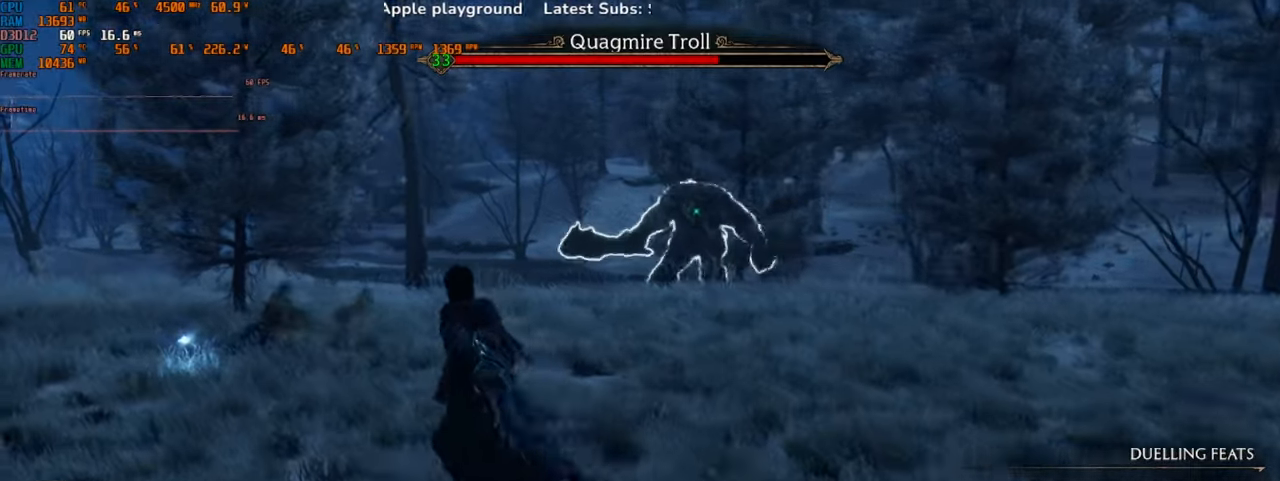
{"keys": ["a", "w"], "mouse": [], "events": [[500, "w", "down"]]}
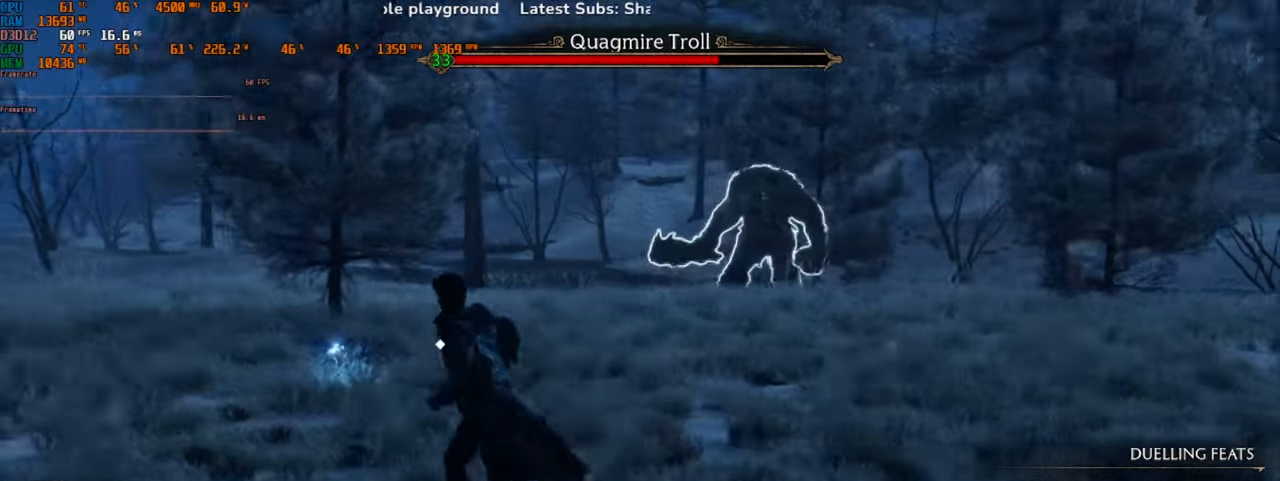
{"keys": ["w"], "mouse": [], "events": [[334, "a", "up"]]}
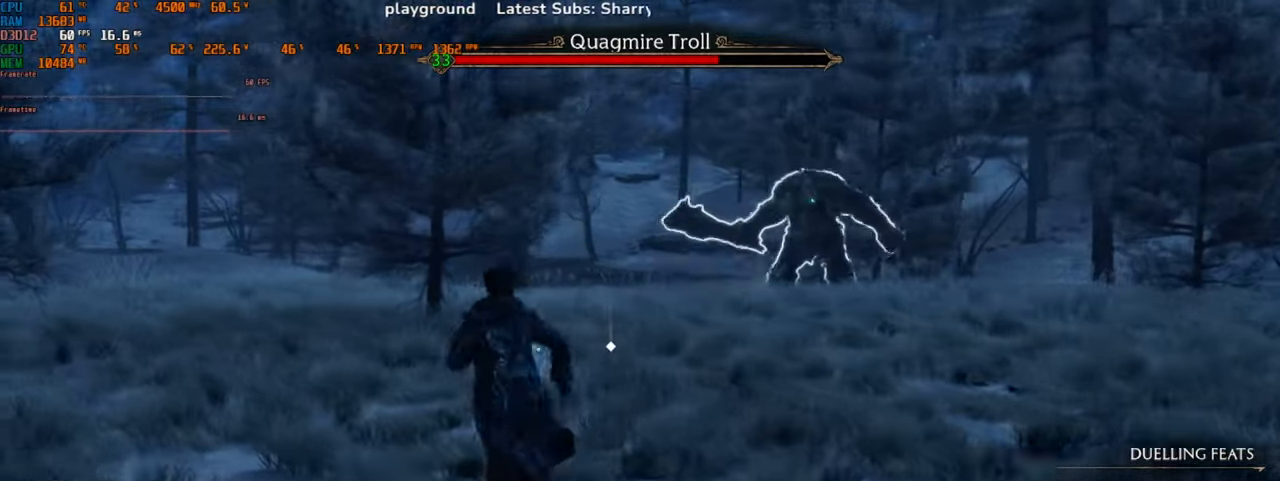
{"keys": ["w"], "mouse": [], "events": [[34, "d", "down"], [267, "d", "up"]]}
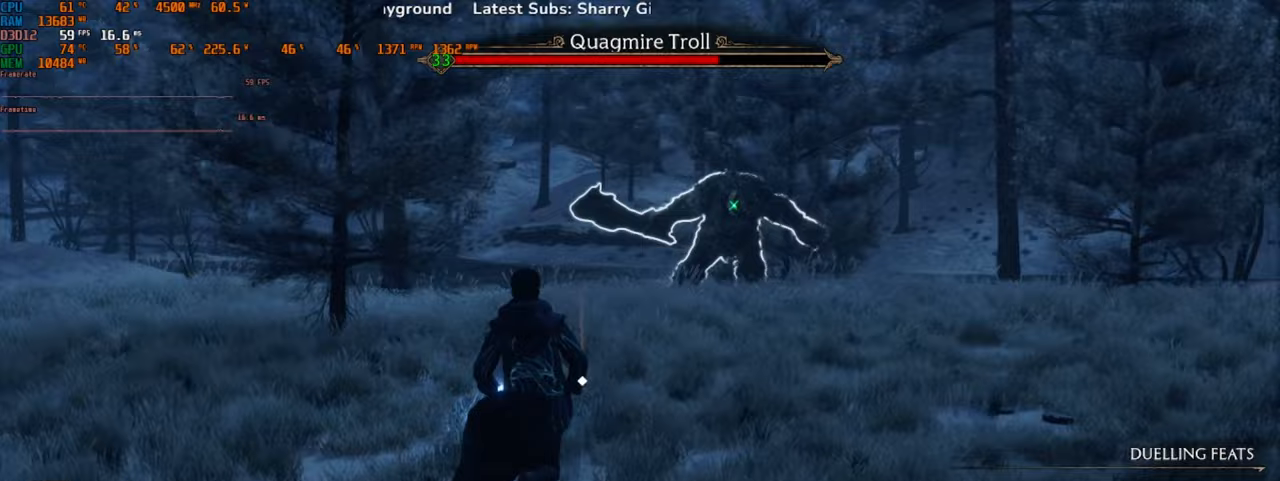
{"keys": ["a"], "mouse": [], "events": [[333, "a", "down"], [333, "w", "up"]]}
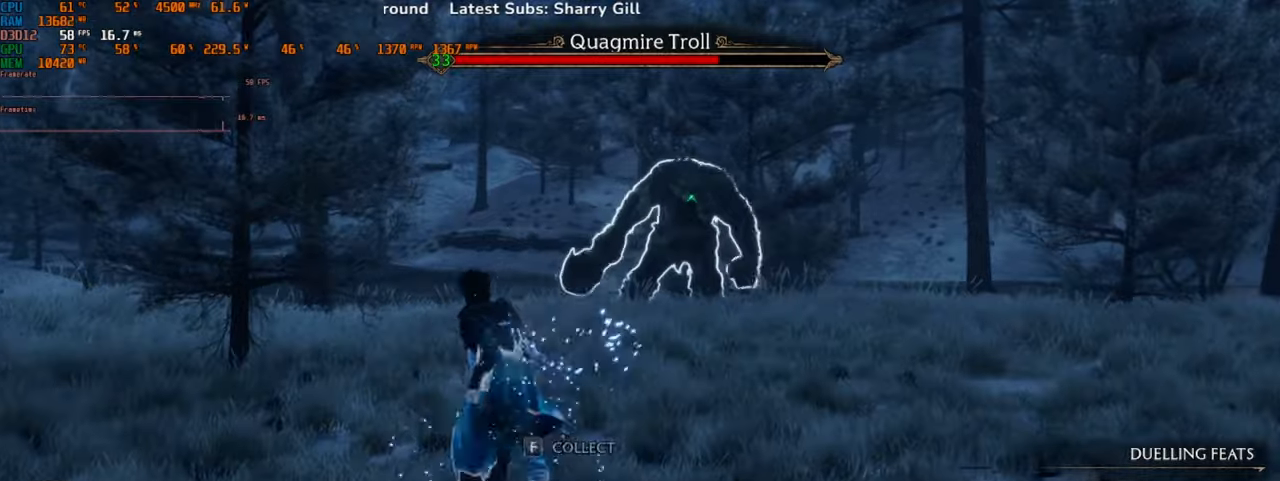
{"keys": ["2"], "mouse": [], "events": [[100, "a", "up"], [333, "2", "down"]]}
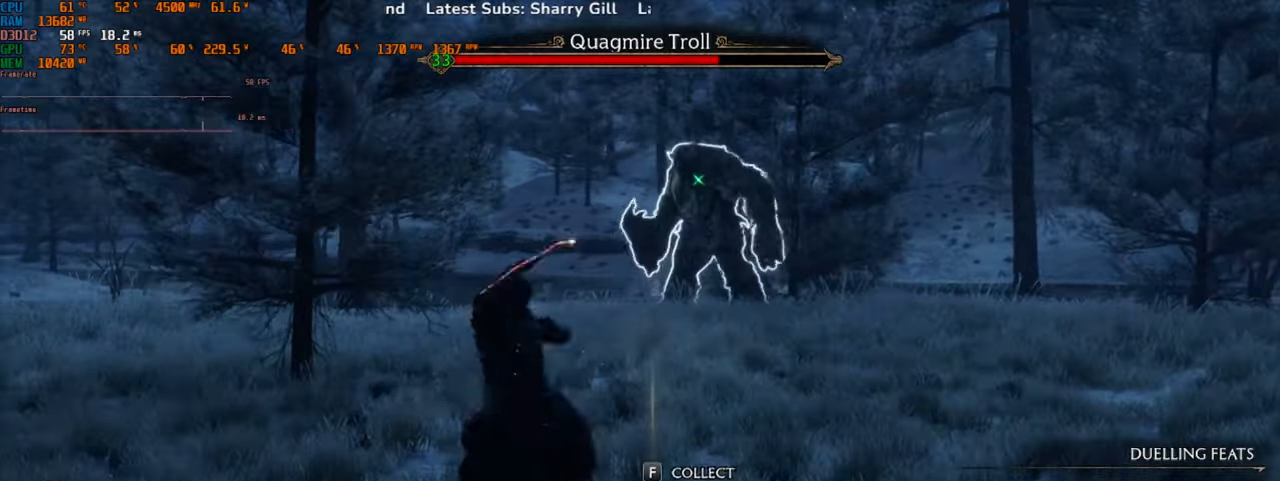
{"keys": ["3"], "mouse": [], "events": [[67, "2", "up"], [500, "3", "down"]]}
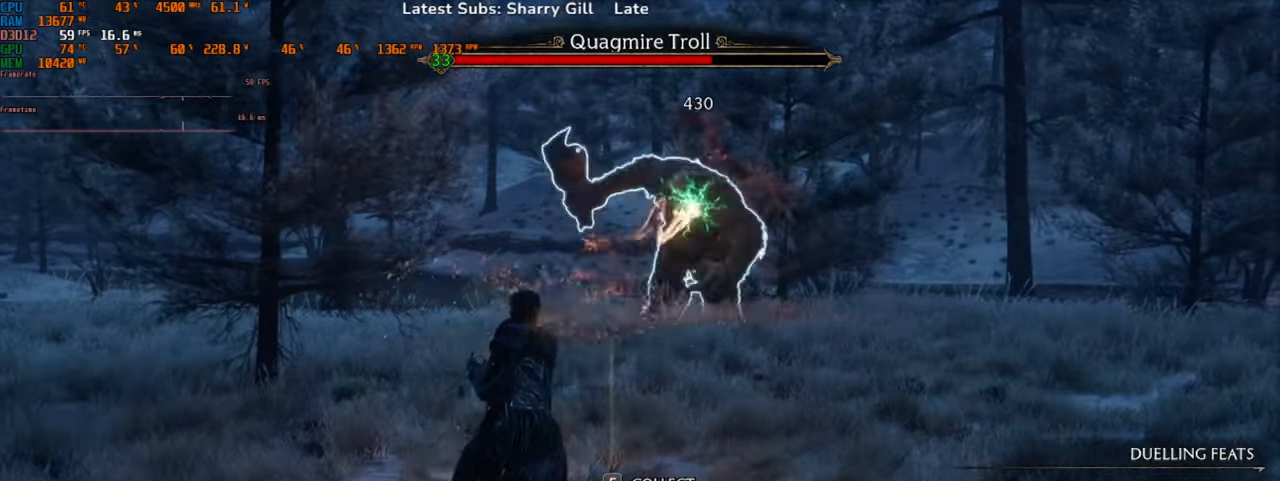
{"keys": ["4"], "mouse": [], "events": [[167, "3", "up"], [500, "4", "down"]]}
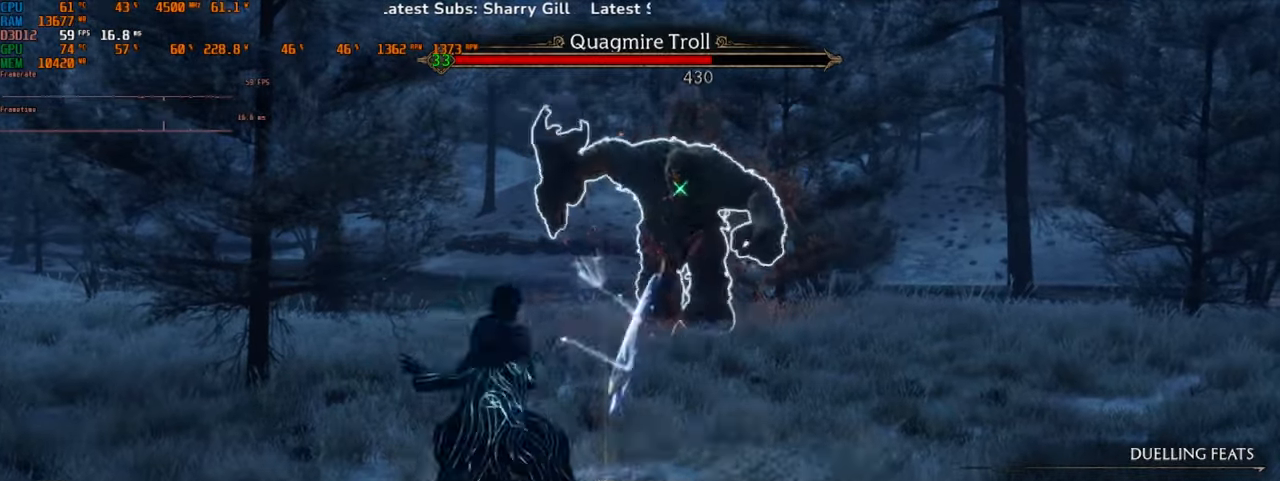
{"keys": [], "mouse": [], "events": [[133, "4", "up"]]}
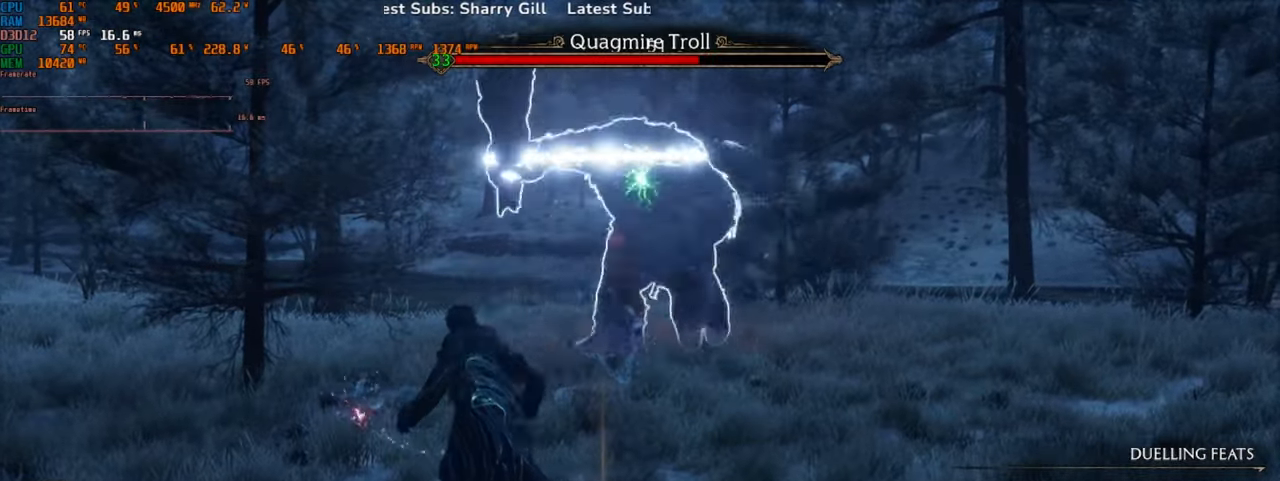
{"keys": ["d", "s"], "mouse": [], "events": [[133, "s", "down"], [400, "d", "down"]]}
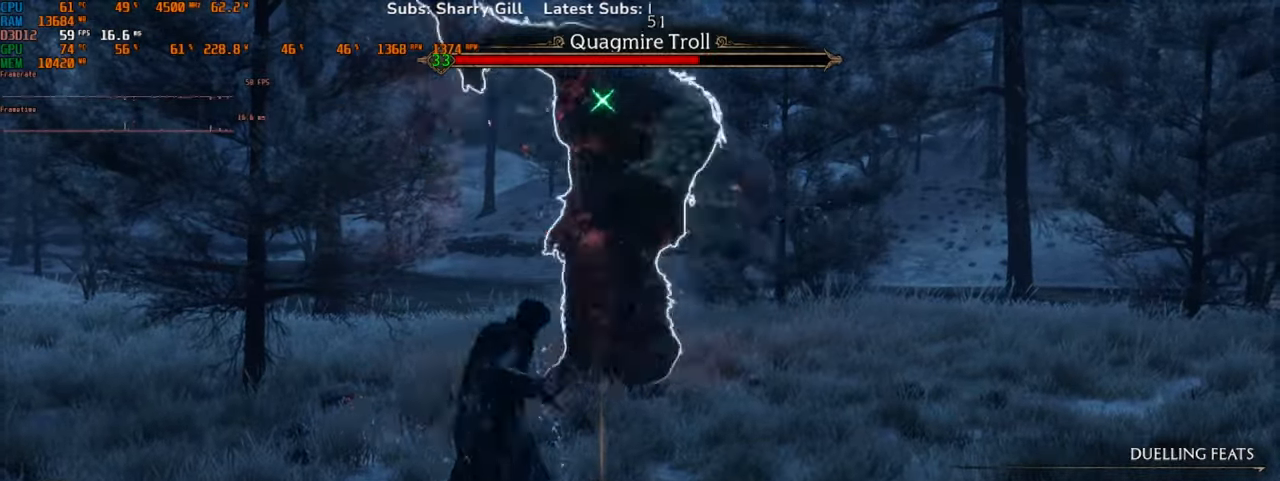
{"keys": ["d", "space"], "mouse": [], "events": [[33, "s", "up"], [433, "space", "down"]]}
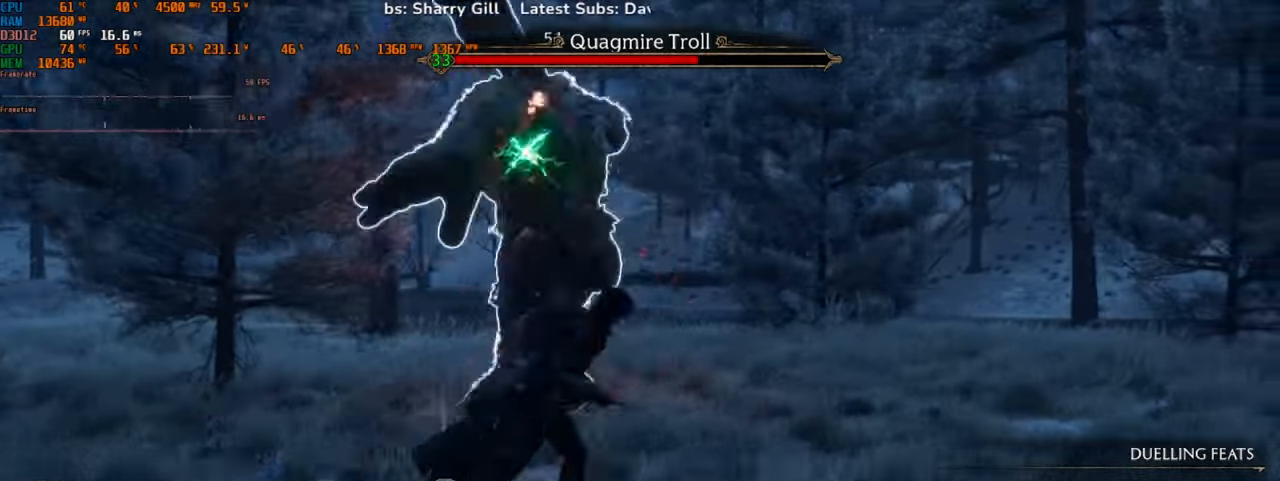
{"keys": ["d"], "mouse": [], "events": [[300, "space", "up"]]}
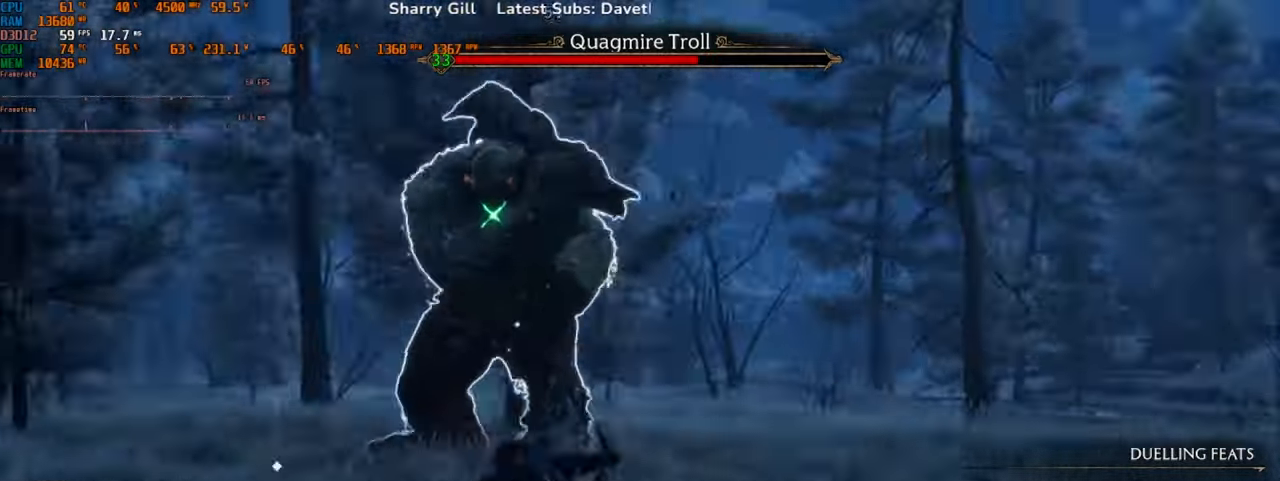
{"keys": ["d"], "mouse": [], "events": []}
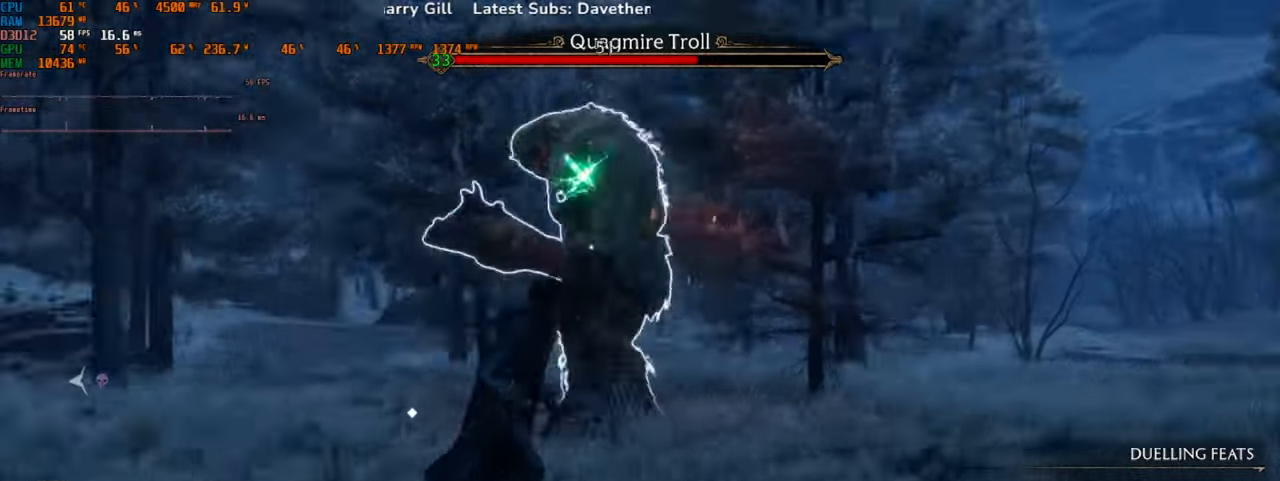
{"keys": ["d"], "mouse": [], "events": []}
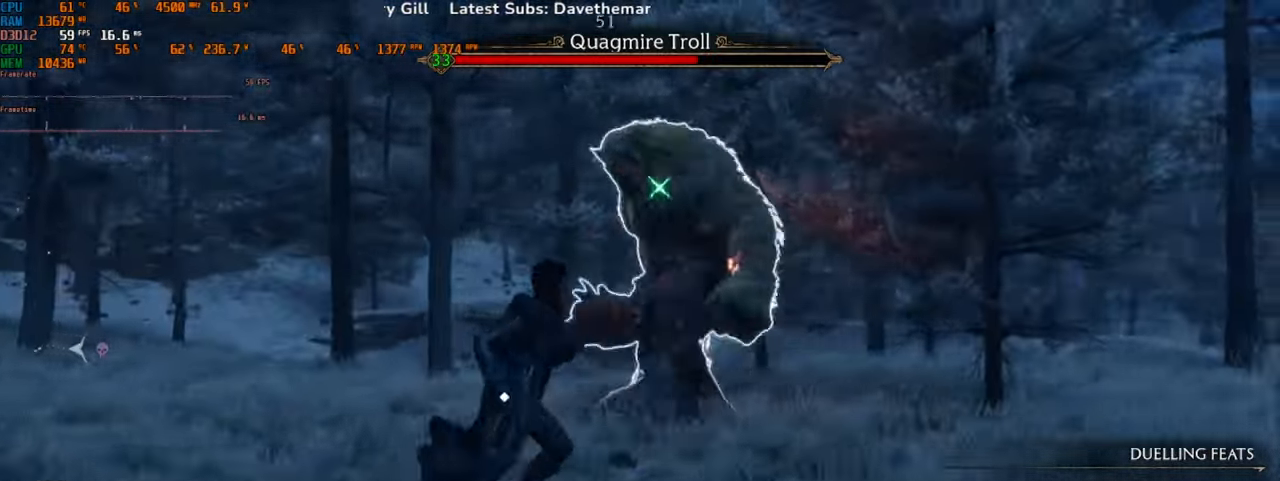
{"keys": [], "mouse": [], "events": [[366, "d", "up"]]}
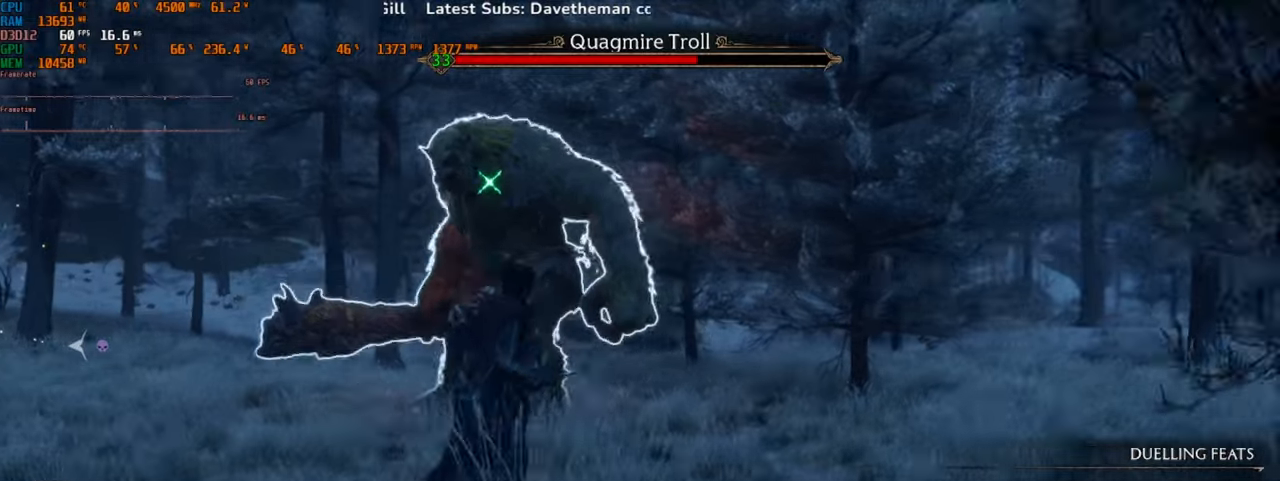
{"keys": ["a", "s"], "mouse": [], "events": [[200, "a", "down"], [366, "s", "down"]]}
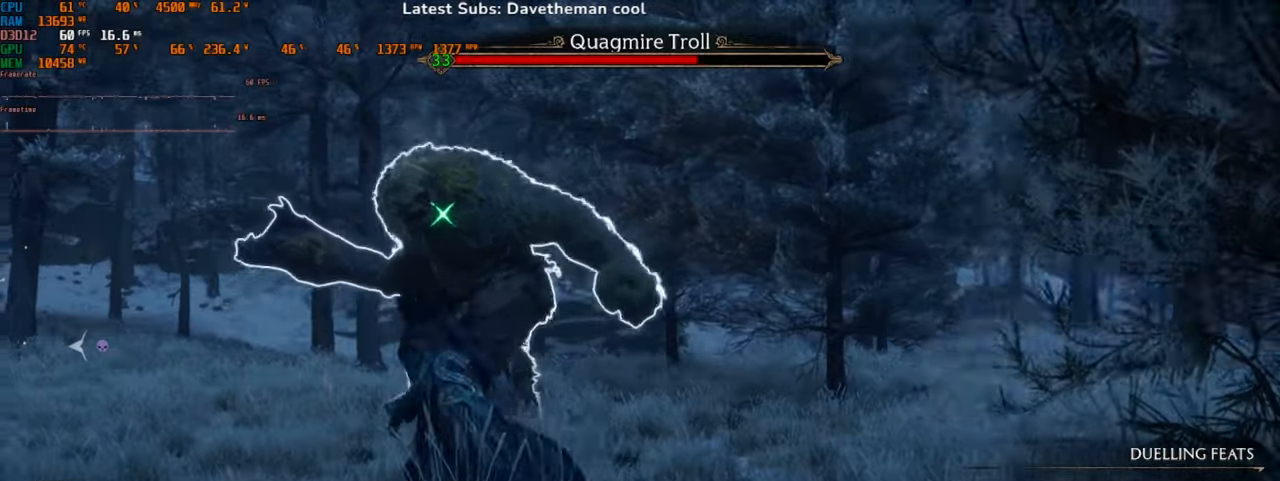
{"keys": ["s"], "mouse": [], "events": [[366, "a", "up"]]}
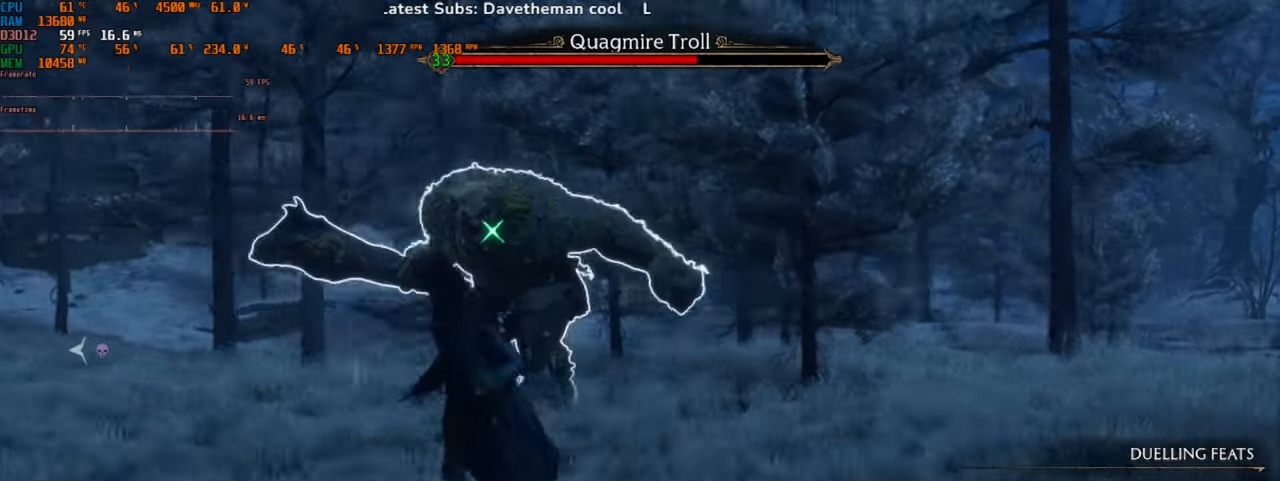
{"keys": ["s"], "mouse": [], "events": []}
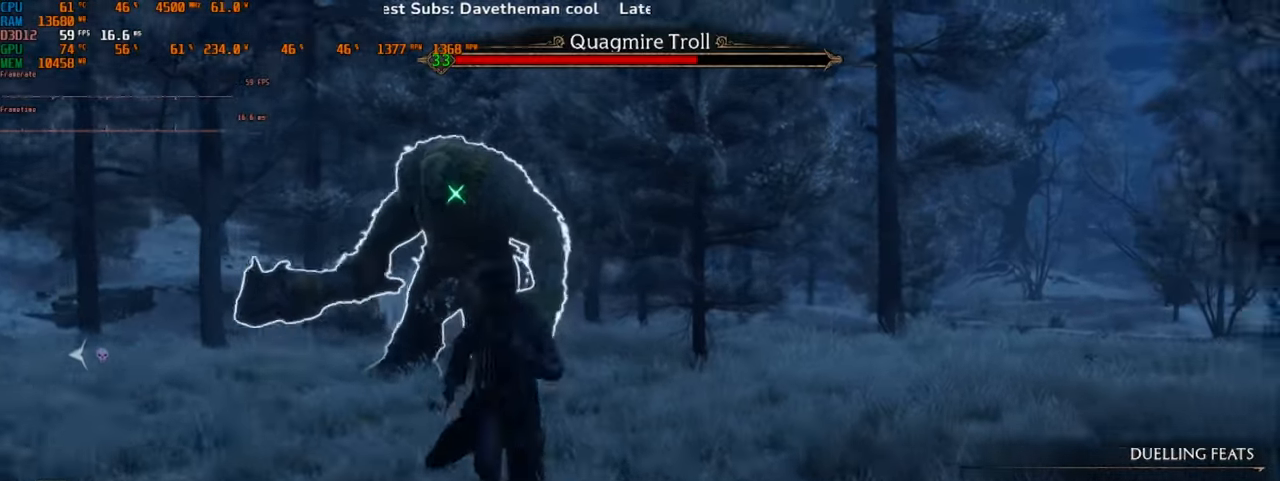
{"keys": [], "mouse": [], "events": [[33, "a", "down"], [433, "s", "up"], [466, "a", "up"]]}
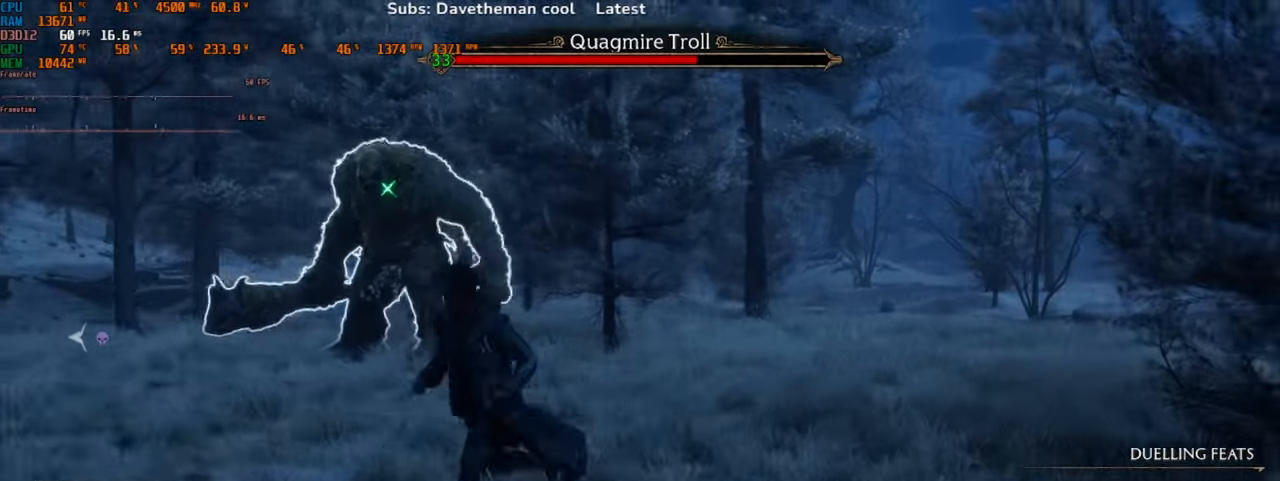
{"keys": ["a", "w"], "mouse": [], "events": [[133, "a", "down"], [166, "w", "down"]]}
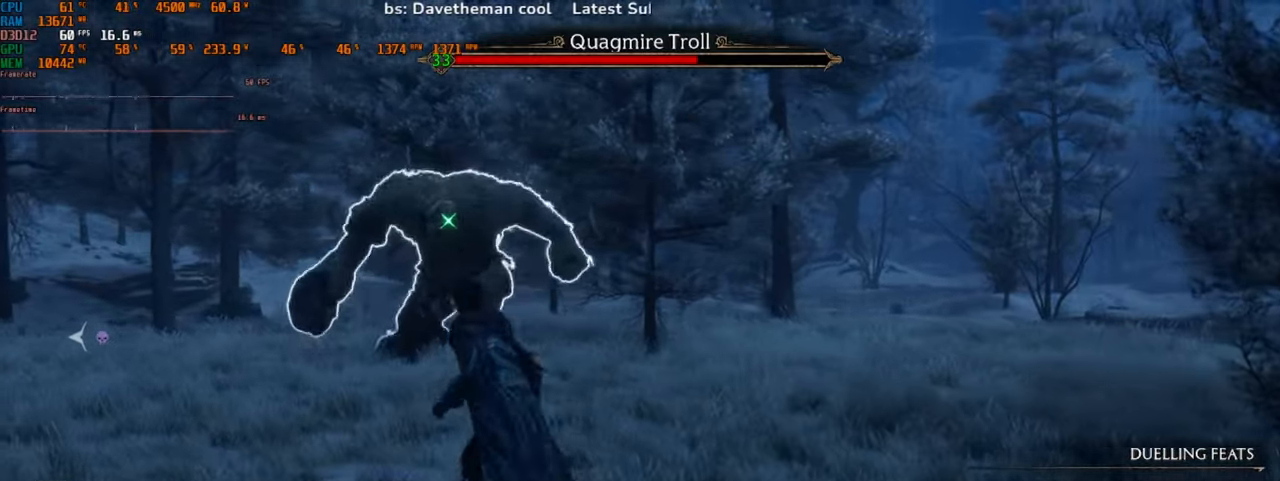
{"keys": [], "mouse": [], "events": [[33, "w", "up"], [300, "a", "up"]]}
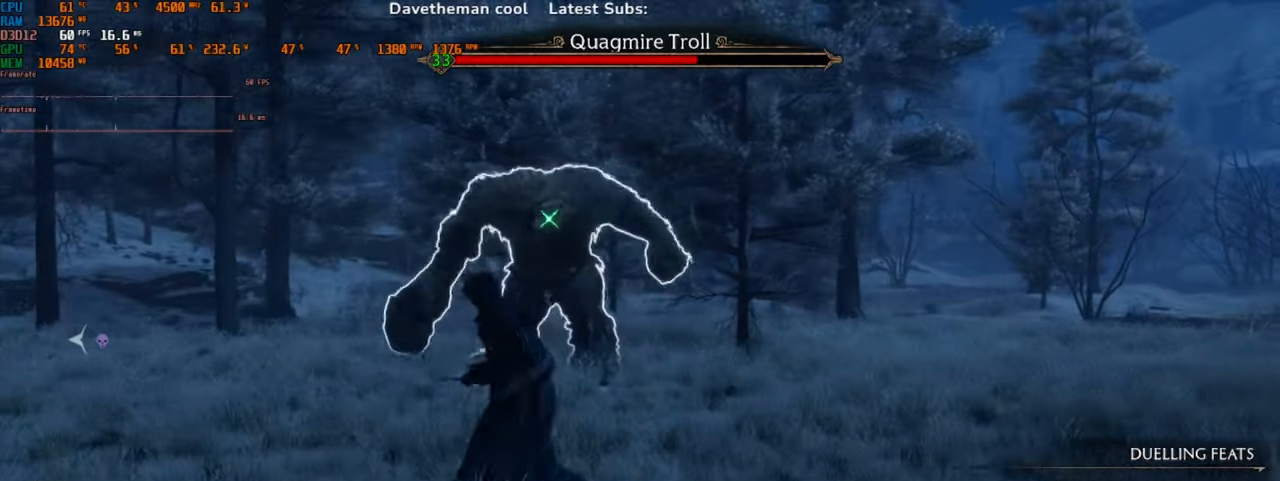
{"keys": [], "mouse": [], "events": []}
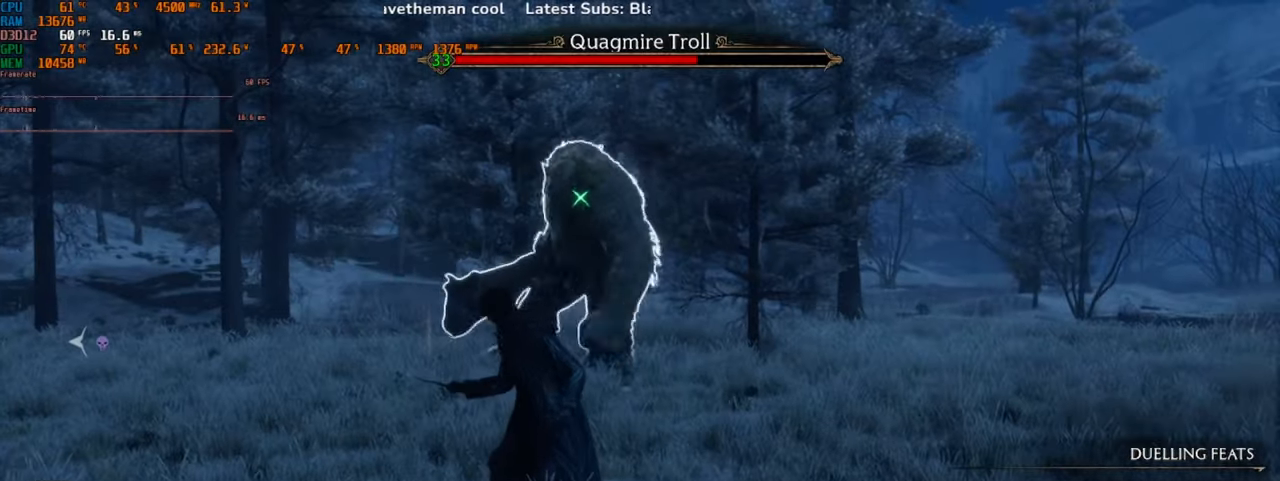
{"keys": [], "mouse": [], "events": [[233, "a", "down"], [433, "a", "up"]]}
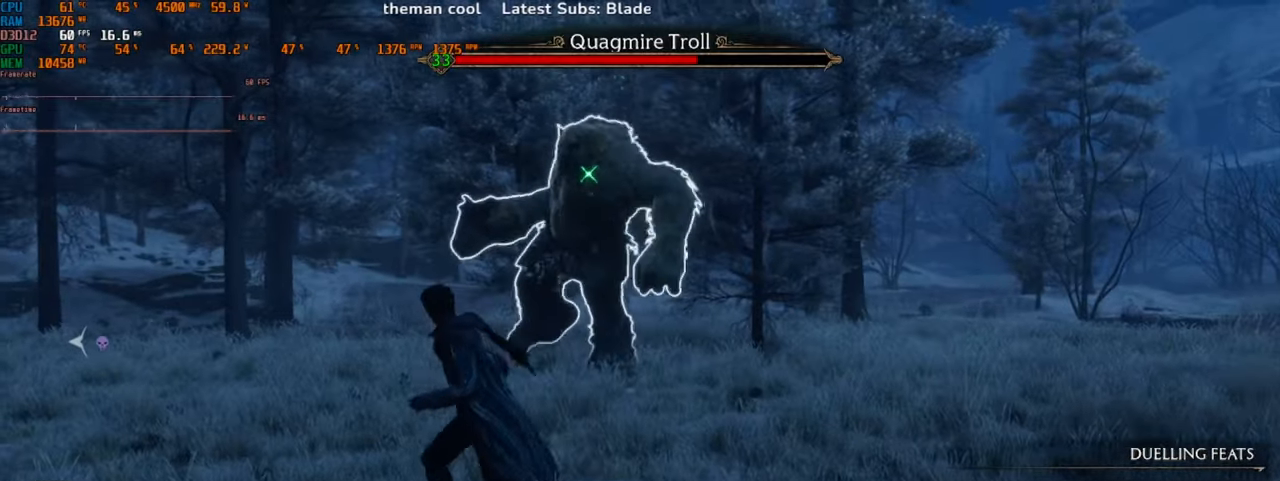
{"keys": [], "mouse": [], "events": []}
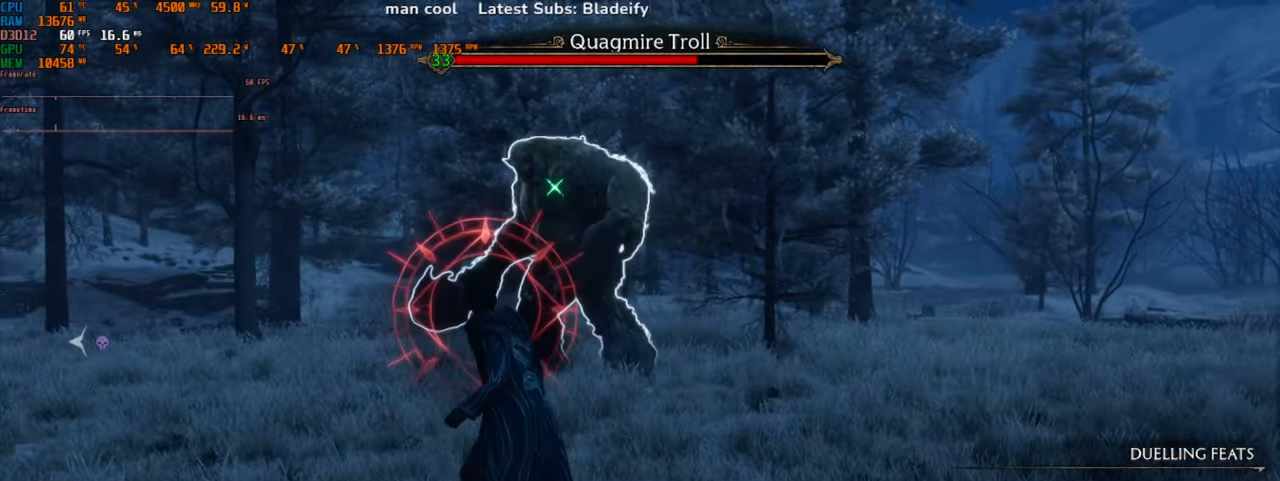
{"keys": ["a", "s"], "mouse": [], "events": [[233, "s", "down"], [366, "a", "down"]]}
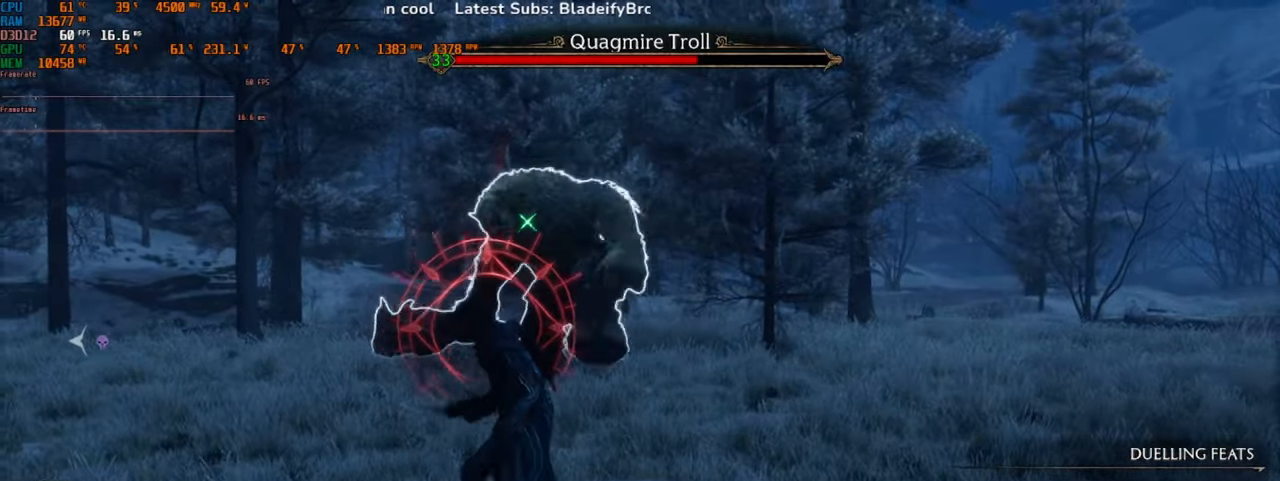
{"keys": ["a", "space"], "mouse": [], "events": [[100, "s", "up"], [133, "space", "down"], [334, "space", "up"], [434, "space", "down"]]}
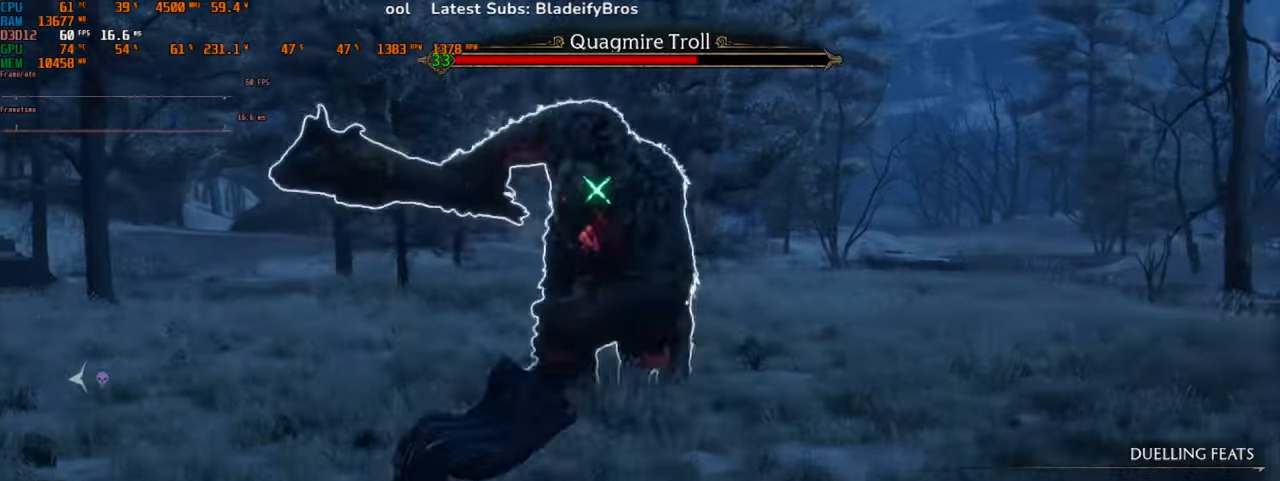
{"keys": ["a"], "mouse": [], "events": [[167, "space", "up"]]}
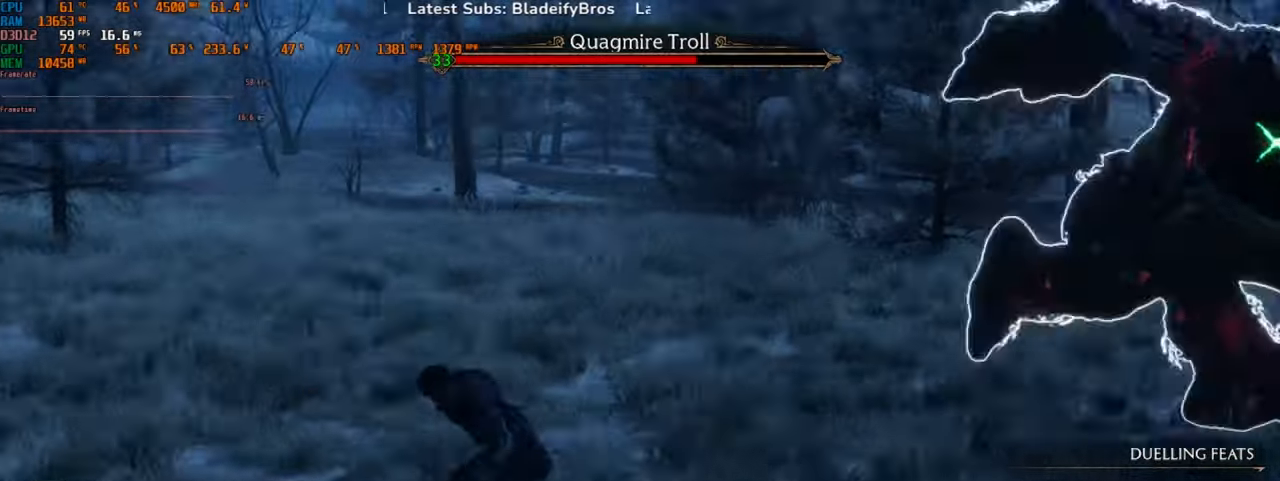
{"keys": ["w"], "mouse": [], "events": [[134, "a", "up"], [167, "d", "down"], [334, "w", "down"], [467, "d", "up"]]}
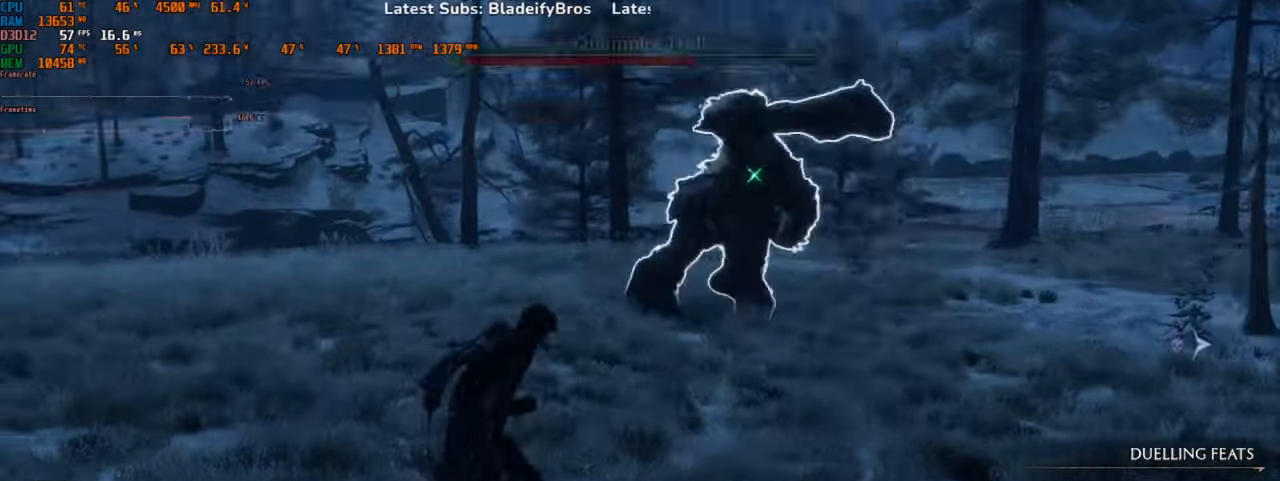
{"keys": ["1"], "mouse": [], "events": [[267, "w", "up"], [434, "1", "down"]]}
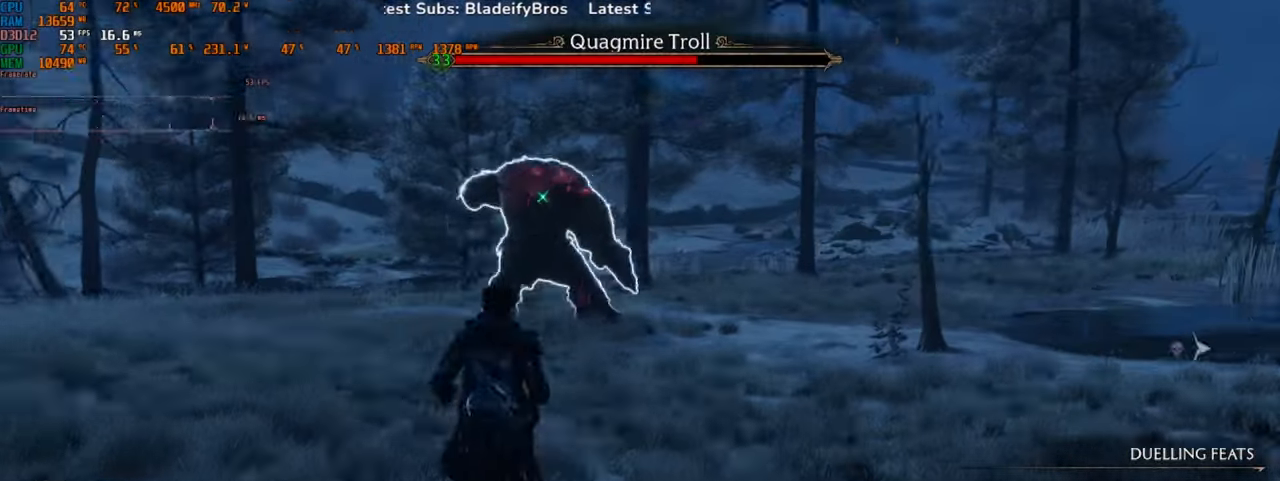
{"keys": [], "mouse": [], "events": [[200, "1", "up"]]}
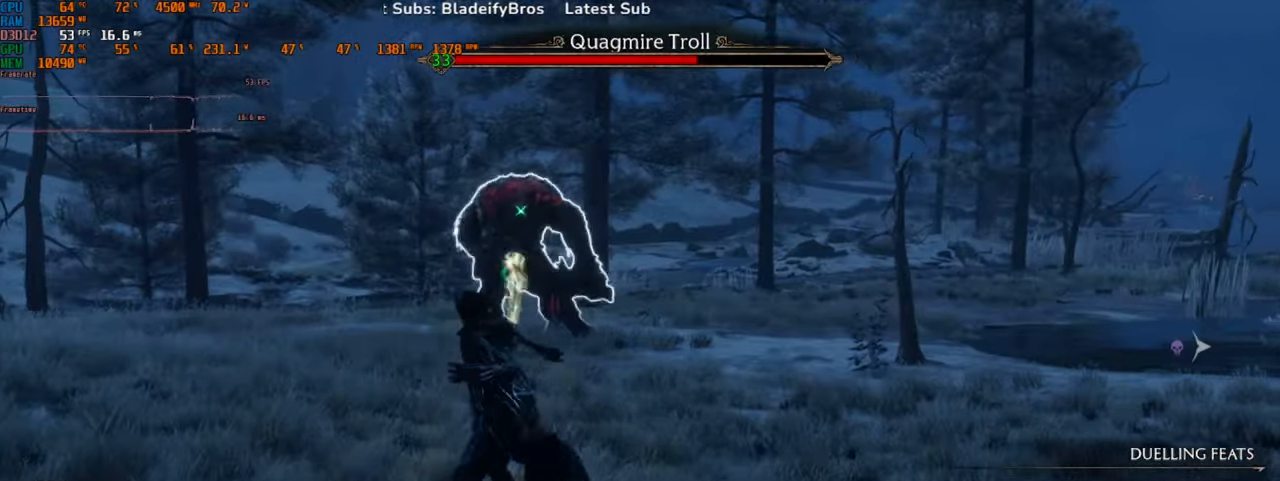
{"keys": [], "mouse": [], "events": [[134, "2", "down"], [300, "2", "up"]]}